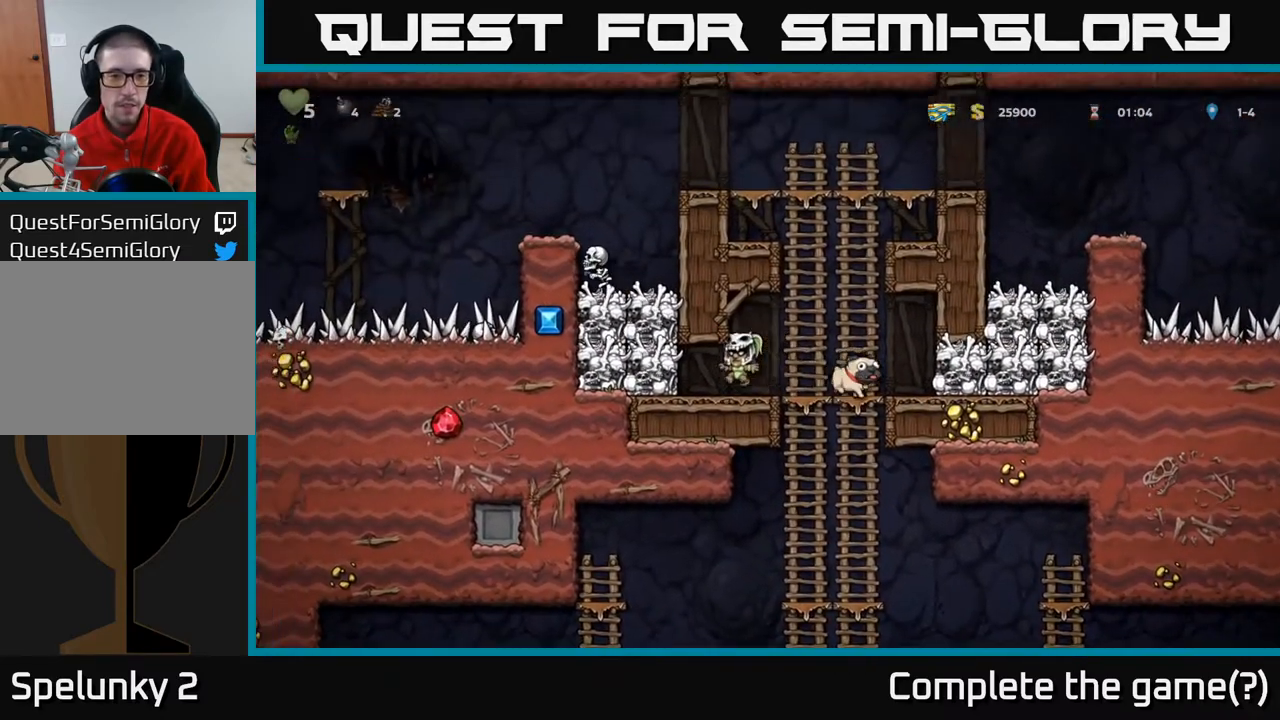
Gameplay with a controller (Xbox layout); each line is a JSON object with the inputs held at the frame after it. "events" lists button and stick changes between this image and that frame as [ms after this image, input, new state], when the widget could be followed in between.
{"buttons": ["DPAD_RIGHT"], "left_stick": "center", "right_stick": "center", "events": [[33, "X", "up"], [117, "DPAD_LEFT", "down"], [217, "DPAD_LEFT", "up"], [500, "DPAD_RIGHT", "down"]]}
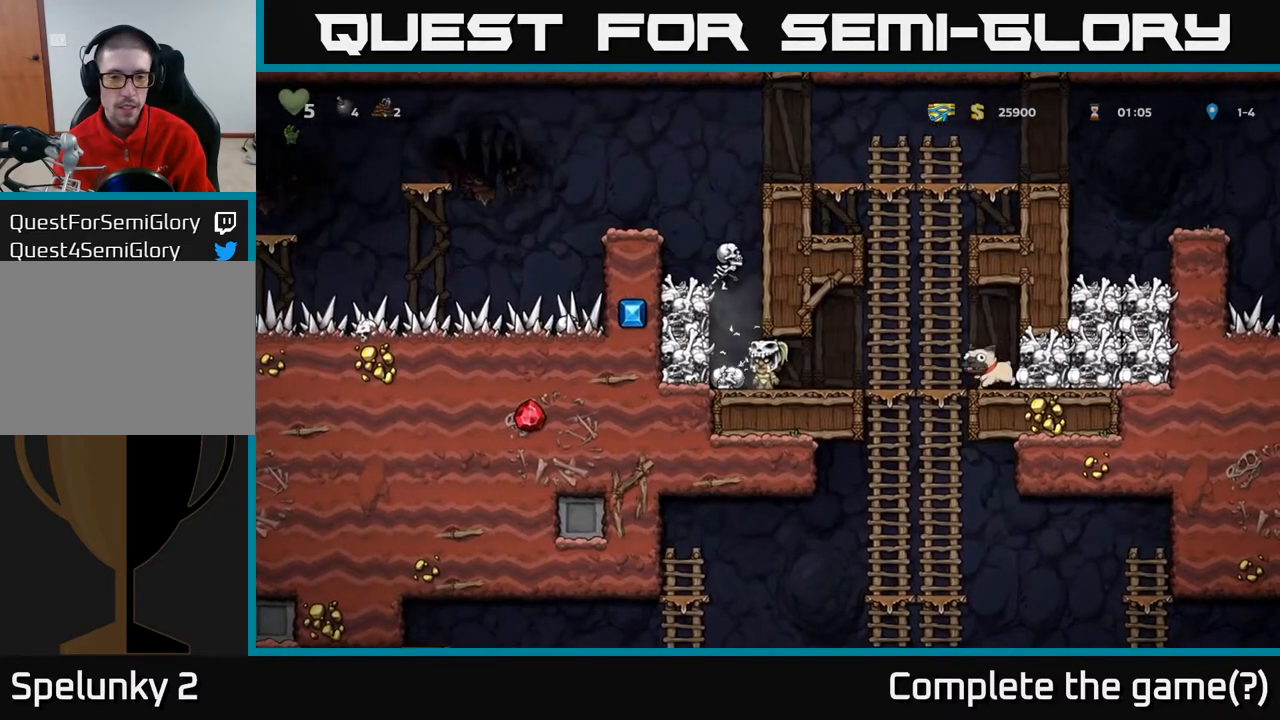
{"buttons": ["DPAD_RIGHT"], "left_stick": "center", "right_stick": "center", "events": [[117, "DPAD_RIGHT", "up"], [417, "DPAD_RIGHT", "down"]]}
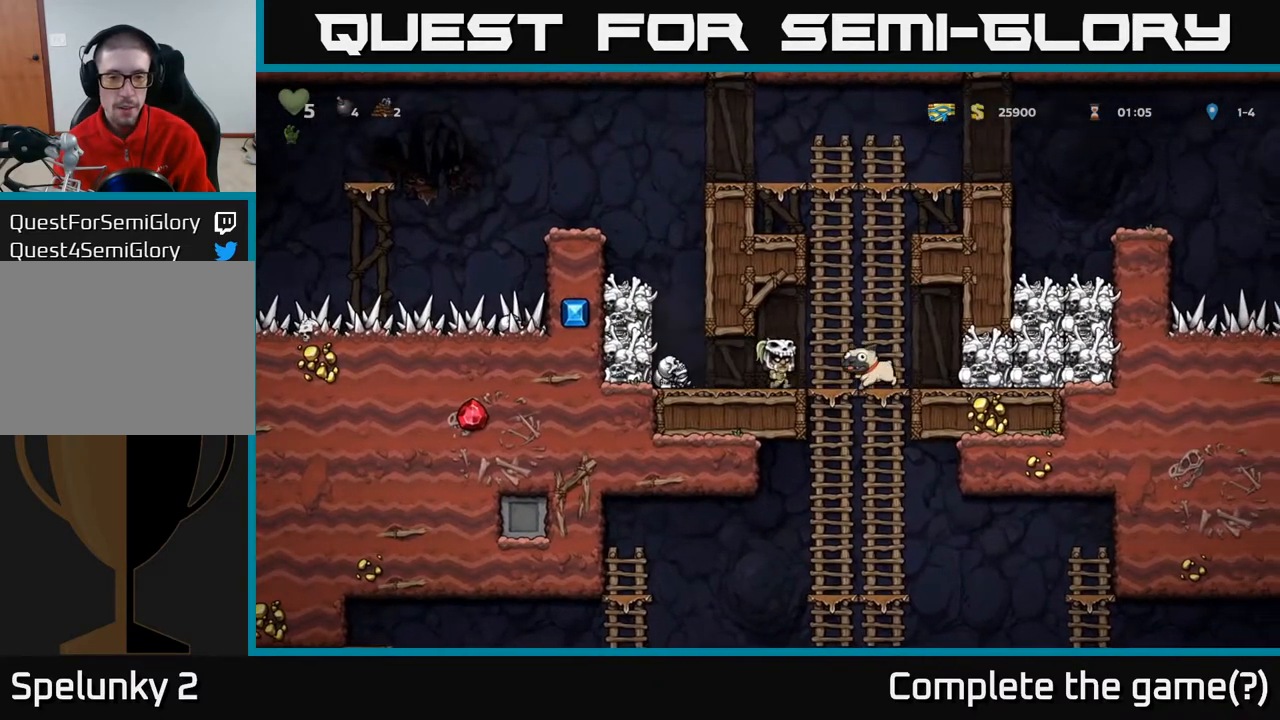
{"buttons": [], "left_stick": "center", "right_stick": "center", "events": [[33, "DPAD_RIGHT", "up"], [233, "DPAD_RIGHT", "down"], [350, "DPAD_RIGHT", "up"]]}
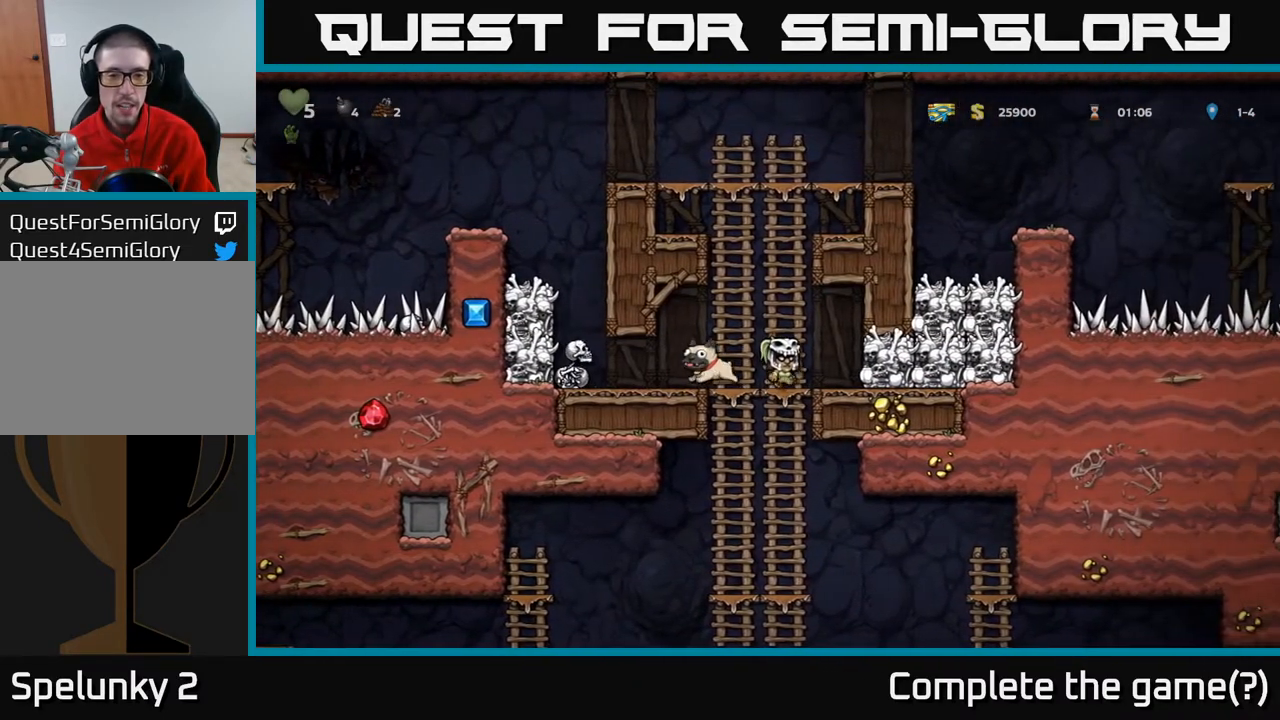
{"buttons": [], "left_stick": "center", "right_stick": "center", "events": []}
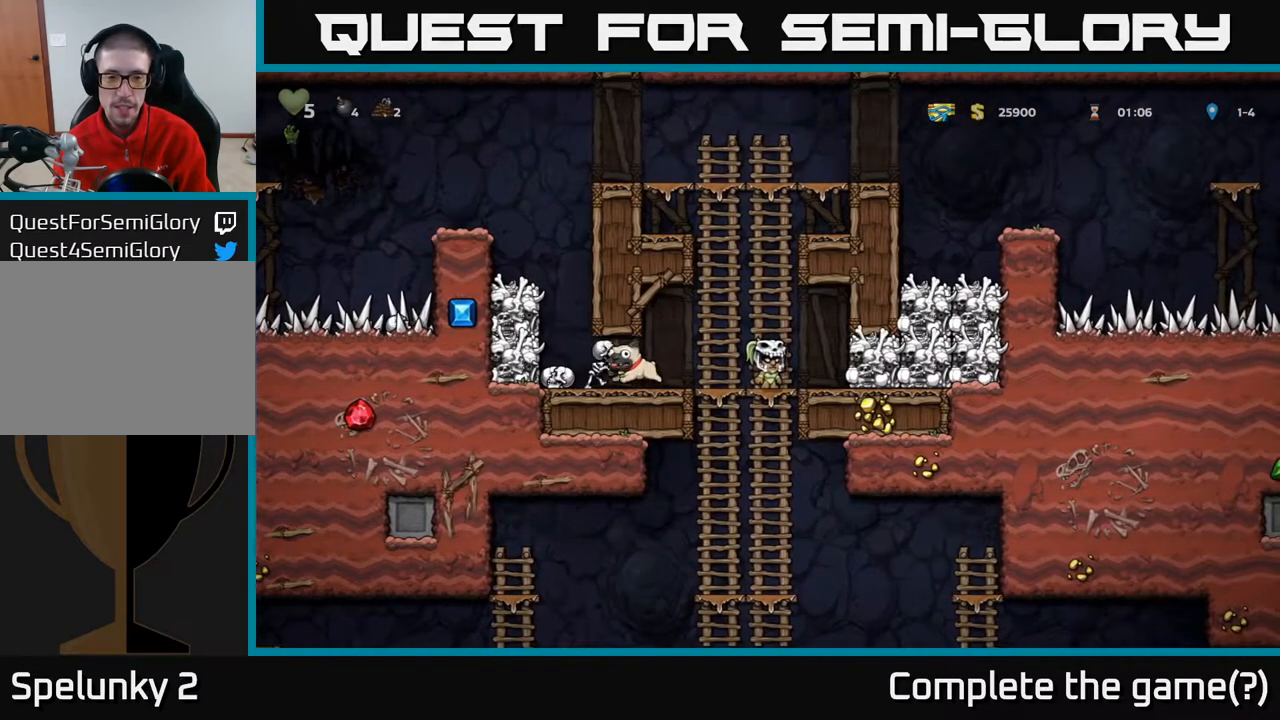
{"buttons": [], "left_stick": "center", "right_stick": "center", "events": []}
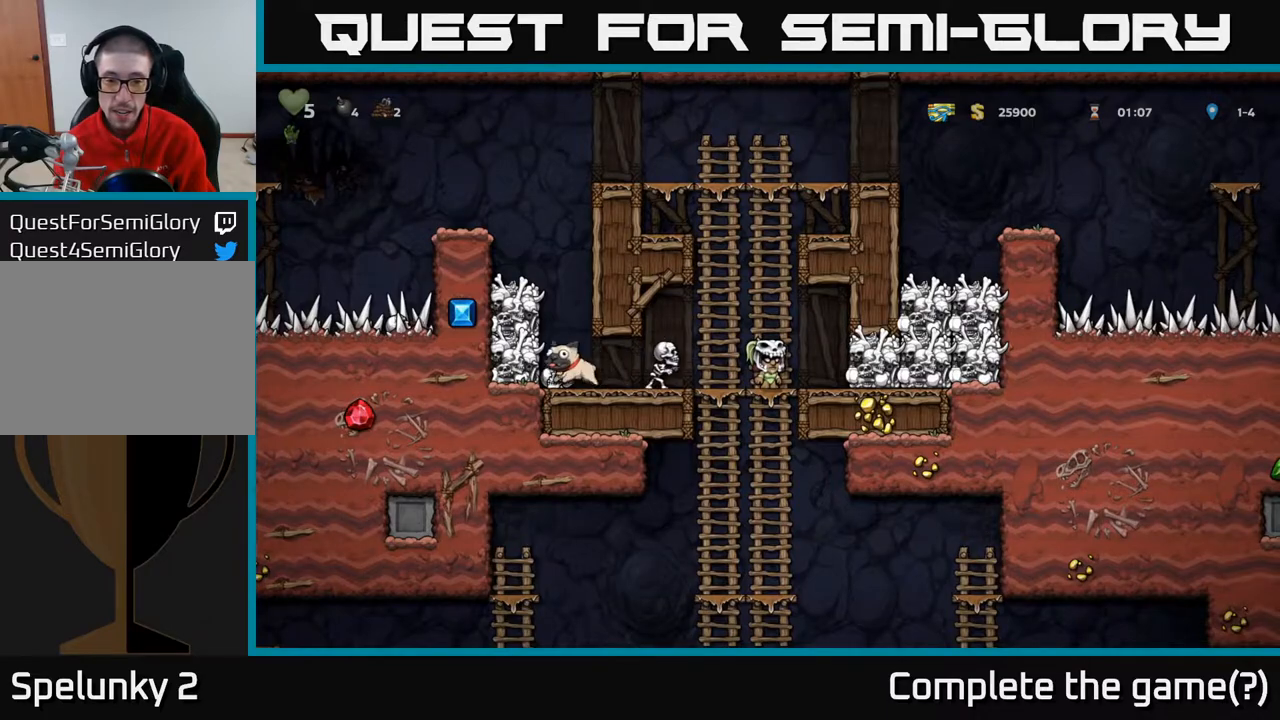
{"buttons": [], "left_stick": "center", "right_stick": "center", "events": [[100, "A", "down"], [233, "DPAD_LEFT", "down"], [267, "A", "up"], [300, "DPAD_LEFT", "up"]]}
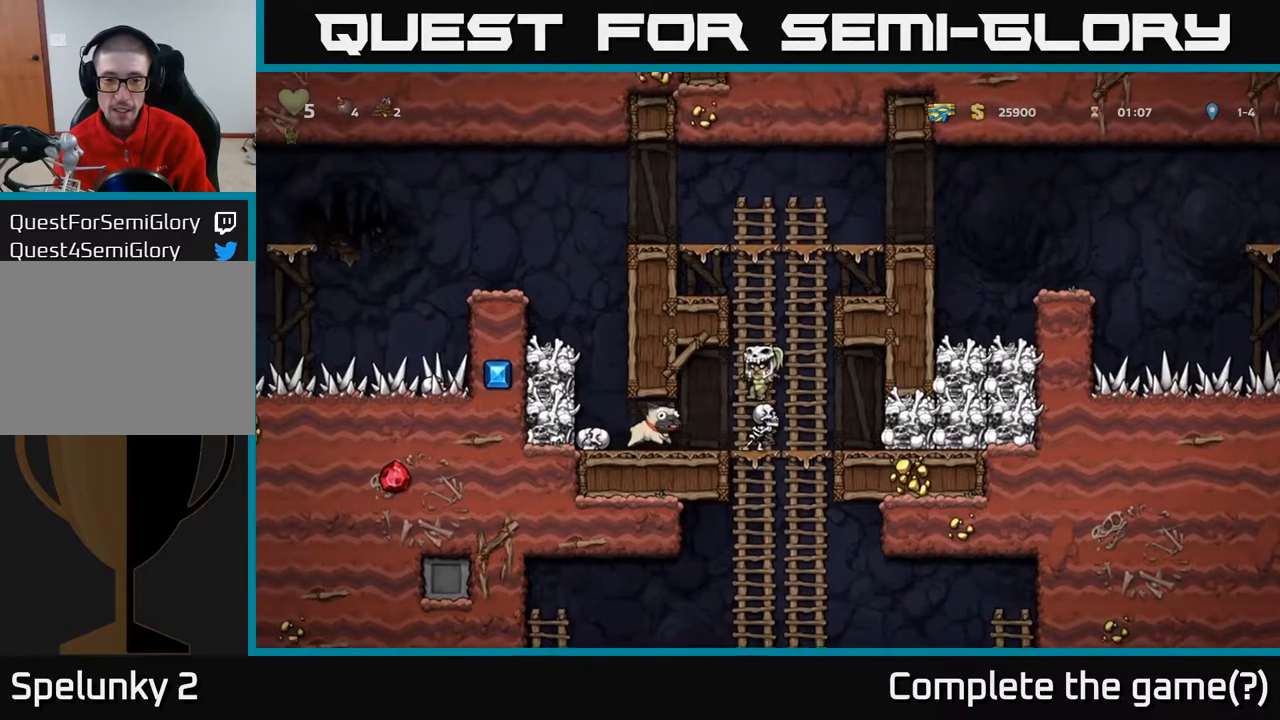
{"buttons": [], "left_stick": "center", "right_stick": "center", "events": [[333, "DPAD_RIGHT", "down"], [467, "DPAD_RIGHT", "up"]]}
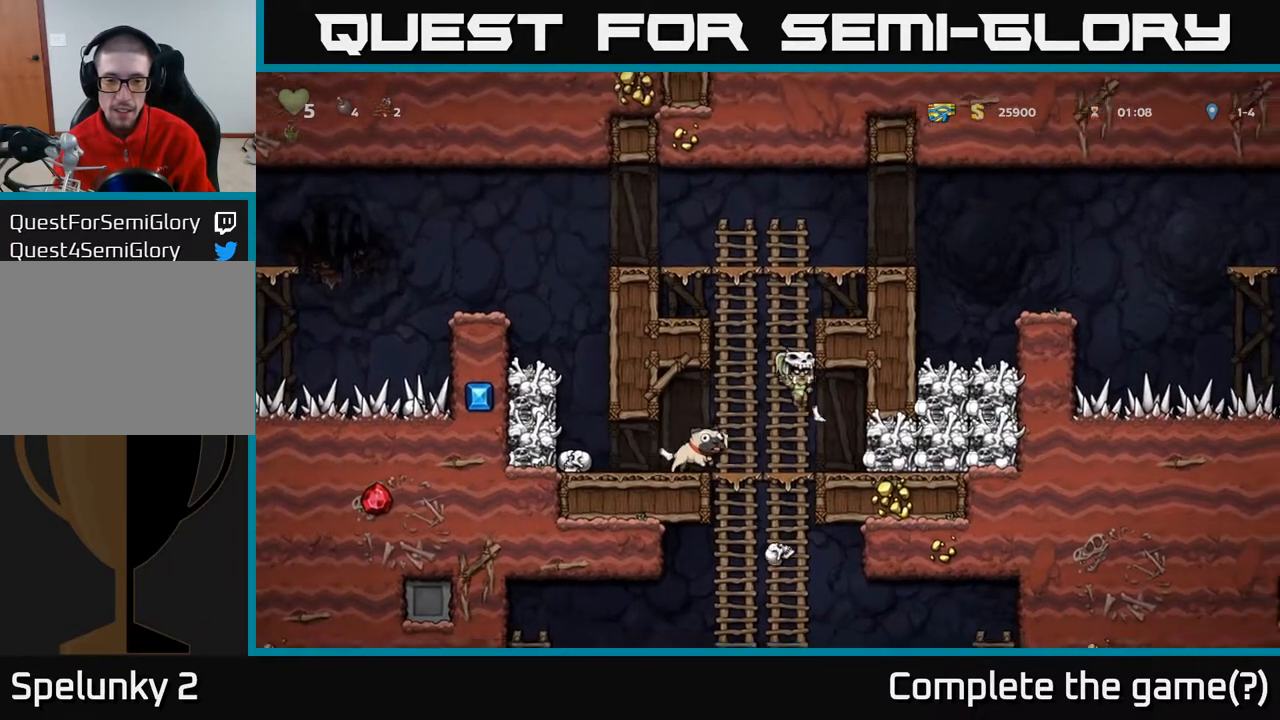
{"buttons": ["DPAD_LEFT"], "left_stick": "center", "right_stick": "center", "events": [[333, "DPAD_LEFT", "down"]]}
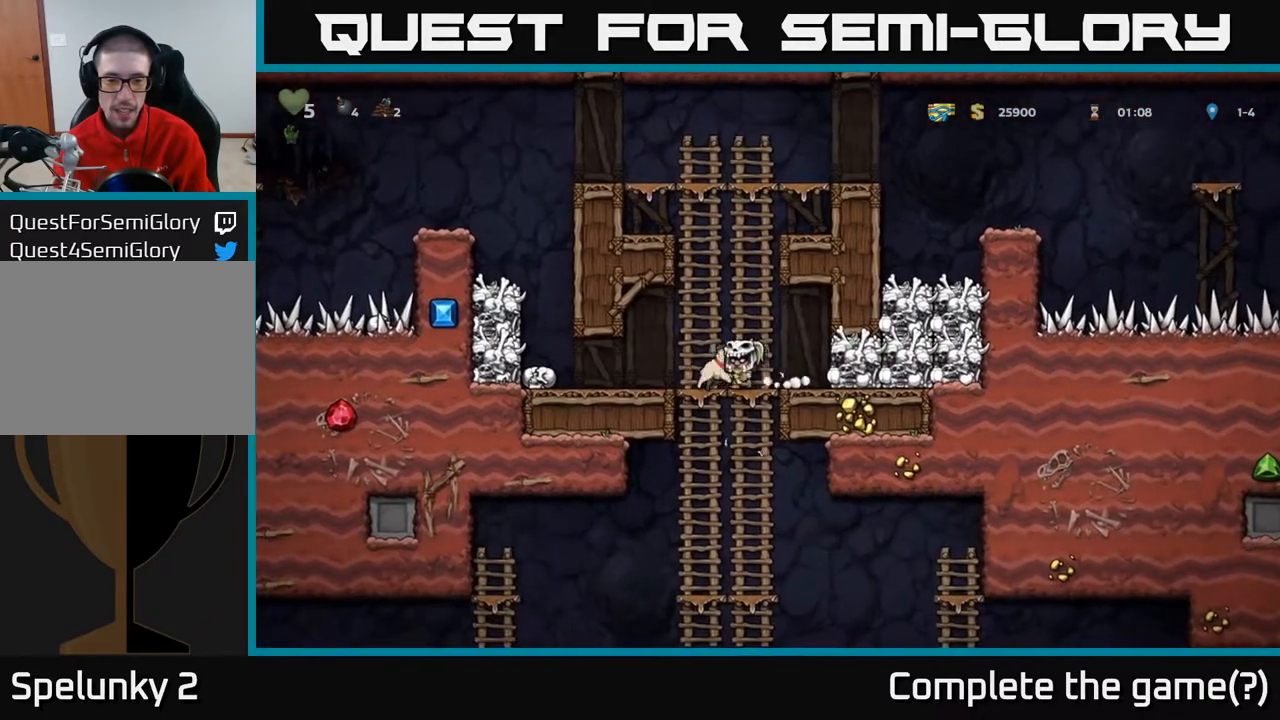
{"buttons": ["X", "DPAD_DOWN"], "left_stick": "center", "right_stick": "center", "events": [[400, "DPAD_DOWN", "down"], [433, "DPAD_LEFT", "up"], [467, "X", "down"]]}
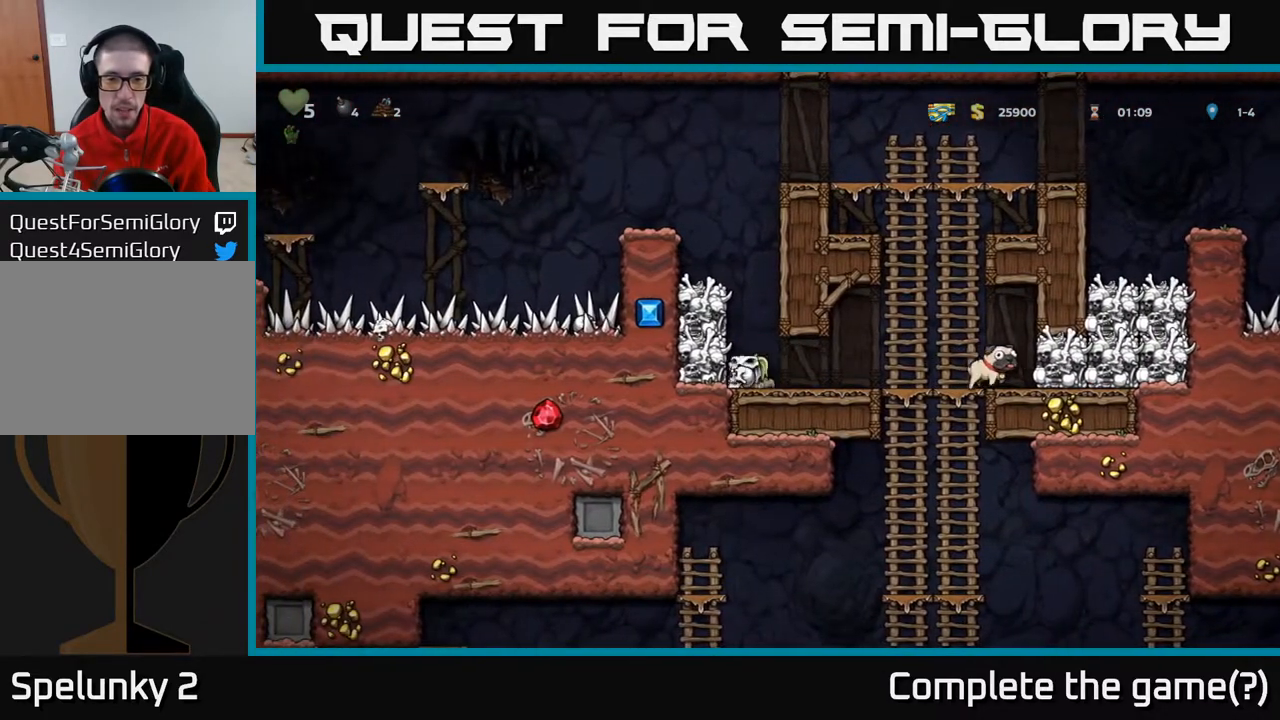
{"buttons": ["DPAD_DOWN"], "left_stick": "center", "right_stick": "center", "events": [[17, "DPAD_RIGHT", "down"], [50, "DPAD_DOWN", "up"], [50, "X", "up"], [433, "DPAD_DOWN", "down"], [467, "DPAD_RIGHT", "up"]]}
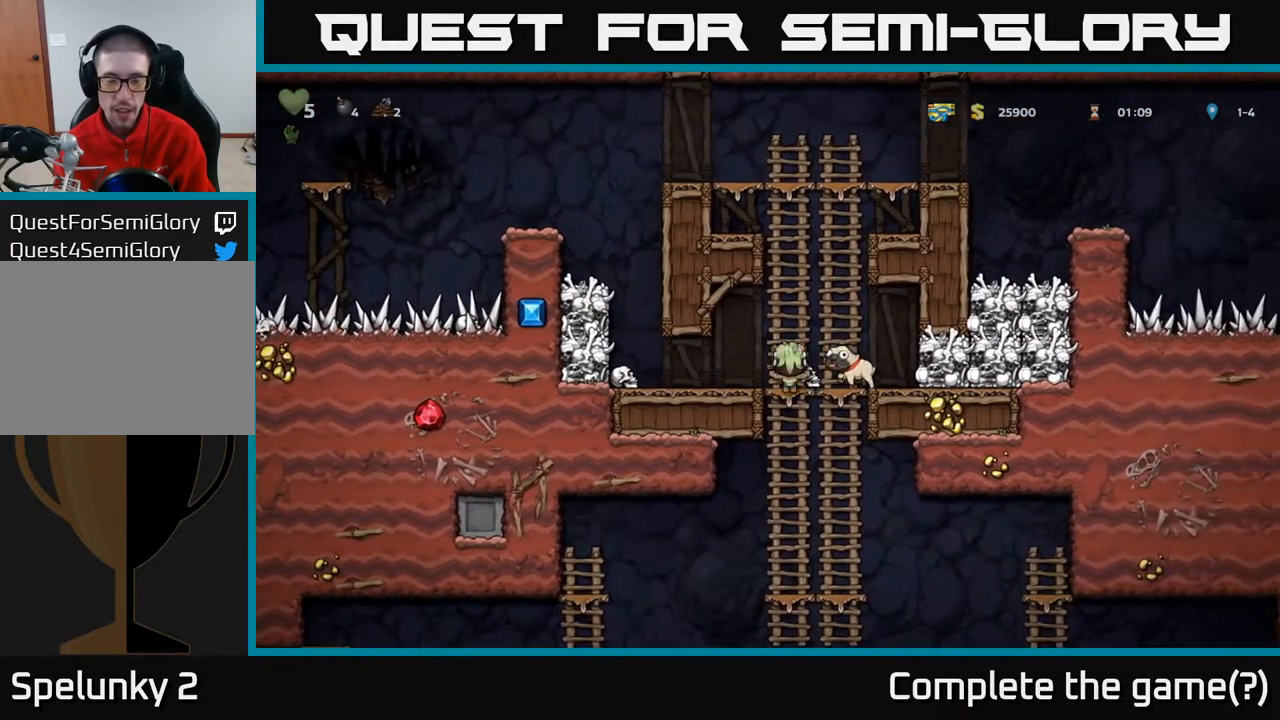
{"buttons": ["A", "DPAD_DOWN"], "left_stick": "center", "right_stick": "center", "events": [[17, "A", "down"], [167, "A", "up"], [433, "A", "down"]]}
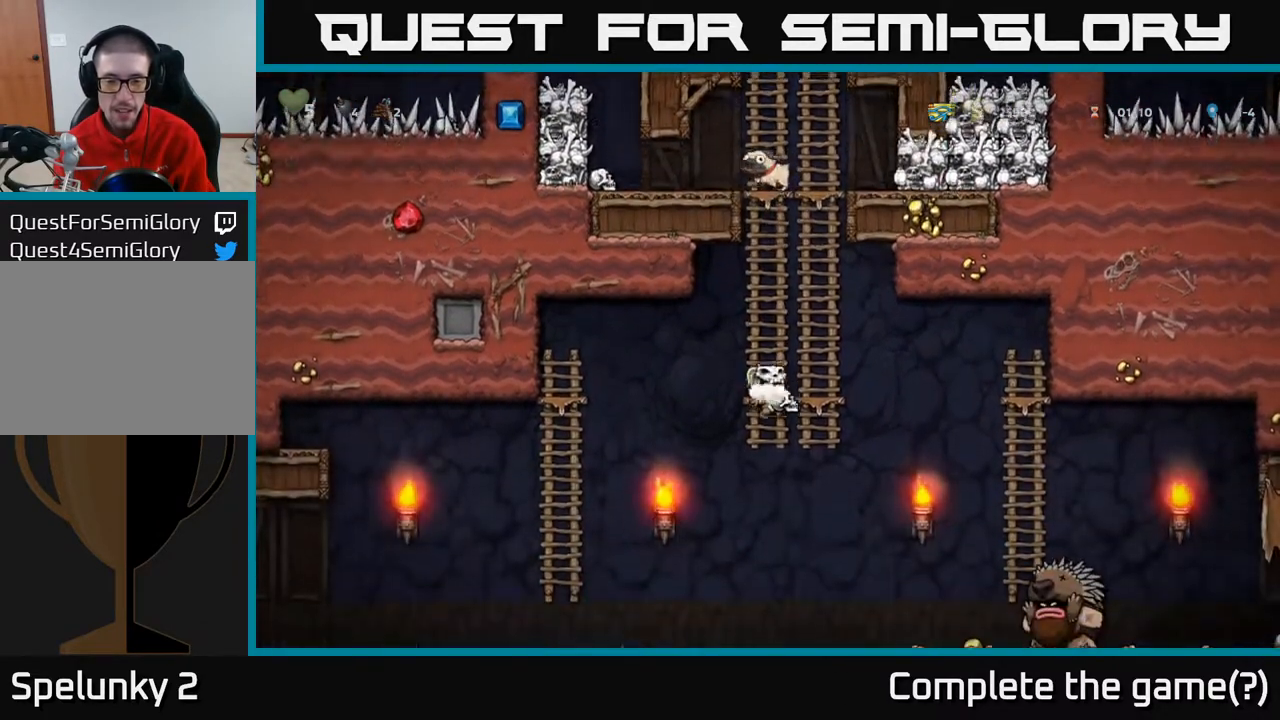
{"buttons": ["DPAD_RIGHT"], "left_stick": "center", "right_stick": "center", "events": [[67, "A", "up"], [167, "DPAD_DOWN", "up"], [483, "DPAD_RIGHT", "down"]]}
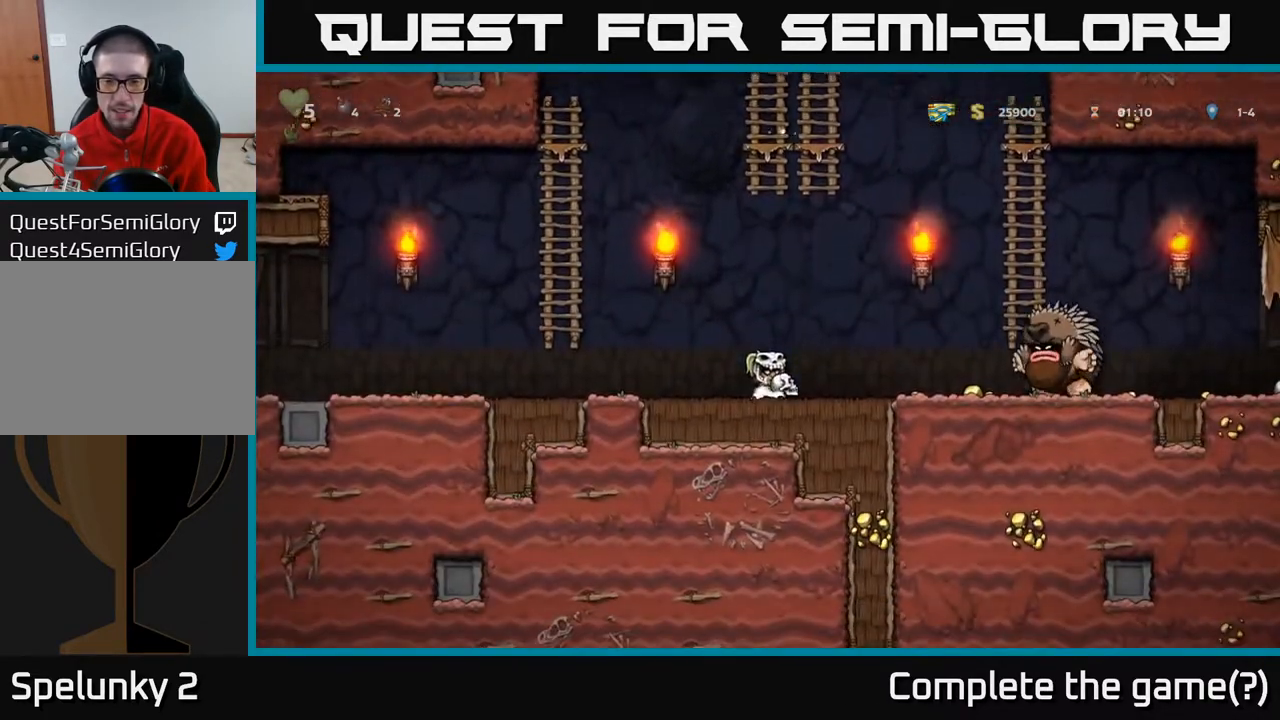
{"buttons": ["DPAD_LEFT"], "left_stick": "center", "right_stick": "center", "events": [[83, "DPAD_RIGHT", "up"], [83, "X", "down"], [117, "X", "up"], [350, "DPAD_LEFT", "down"]]}
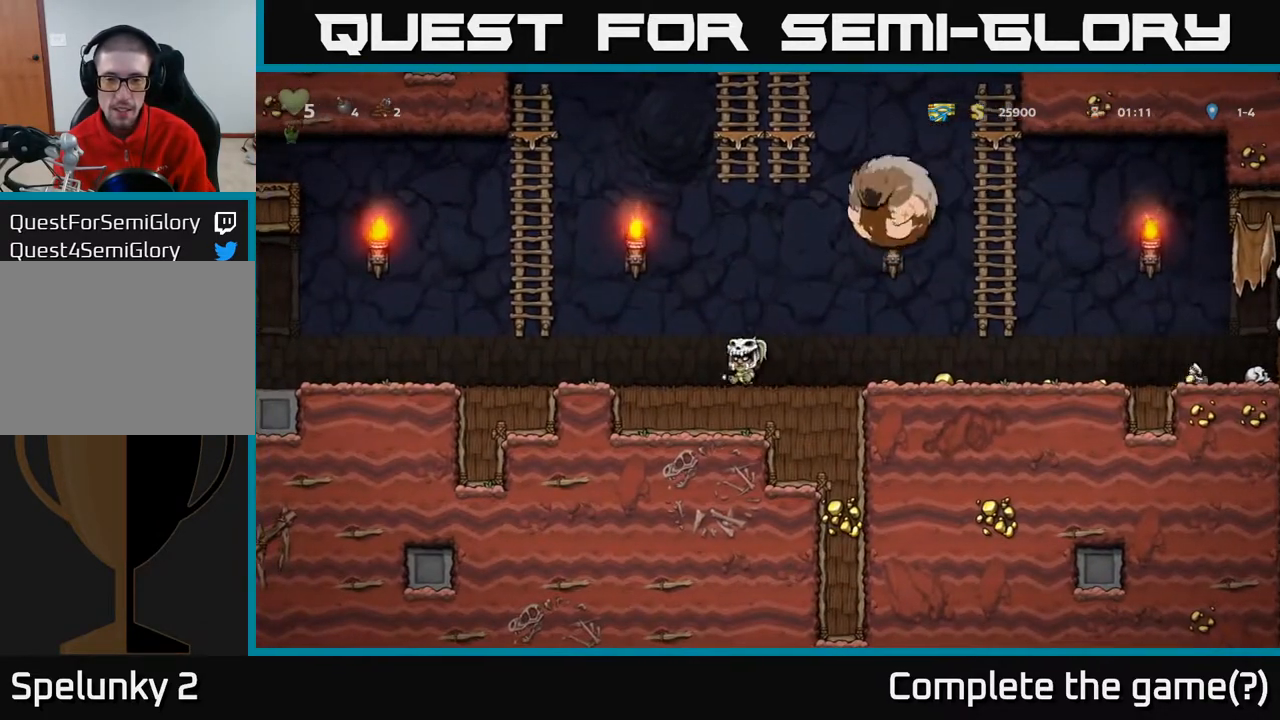
{"buttons": ["DPAD_UP"], "left_stick": "center", "right_stick": "center", "events": [[217, "A", "down"], [317, "DPAD_UP", "down"], [467, "DPAD_LEFT", "up"], [483, "A", "up"]]}
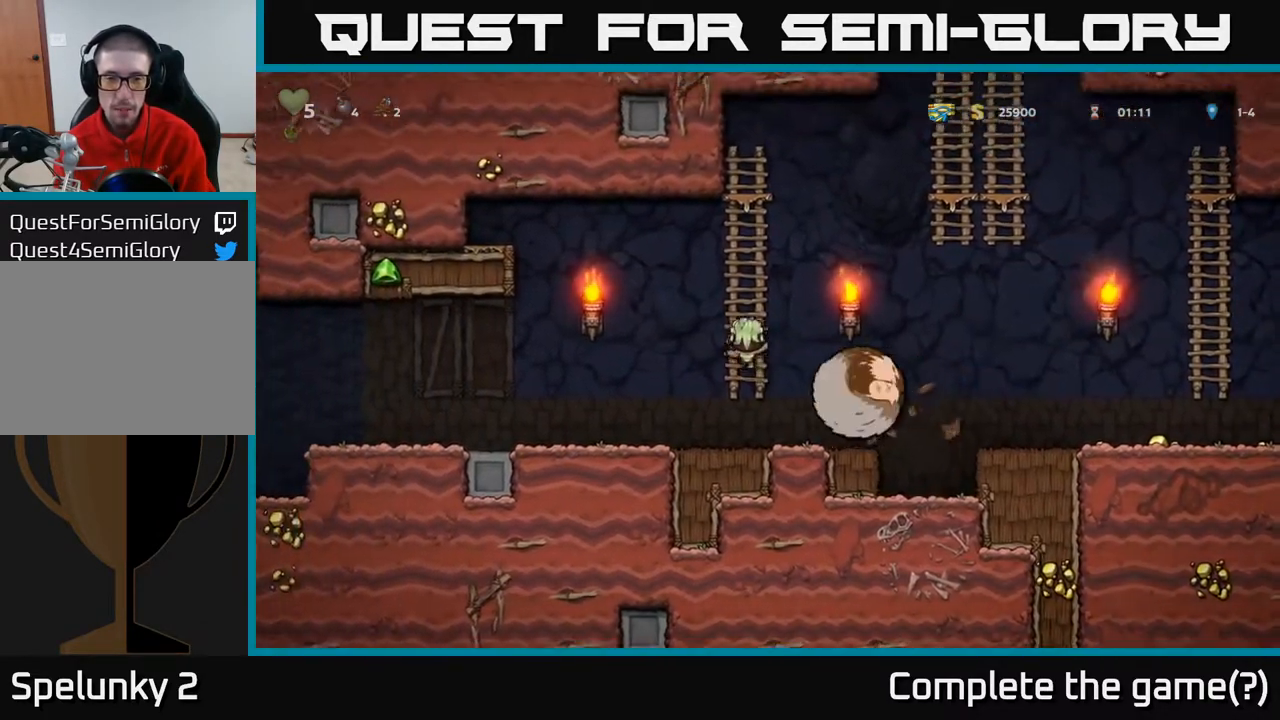
{"buttons": ["A", "DPAD_UP", "DPAD_RIGHT"], "left_stick": "center", "right_stick": "center", "events": [[267, "DPAD_RIGHT", "down"], [367, "A", "down"]]}
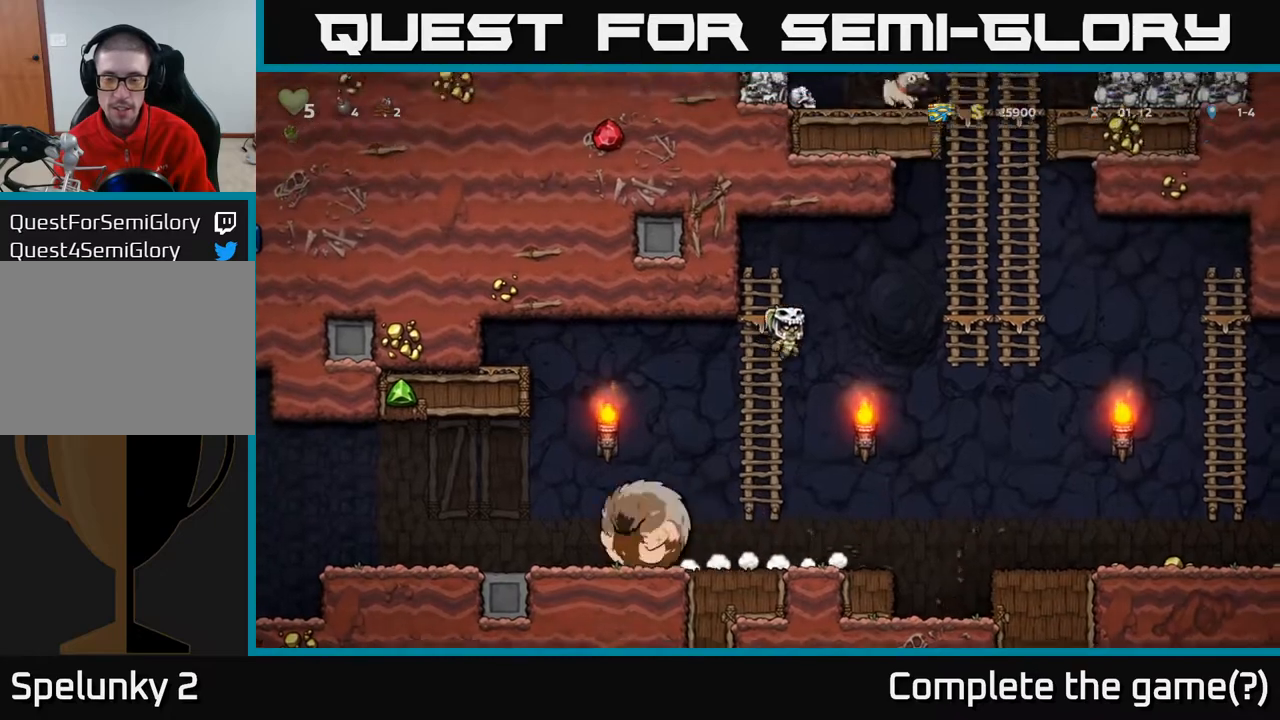
{"buttons": ["DPAD_UP", "DPAD_RIGHT"], "left_stick": "center", "right_stick": "center", "events": [[33, "DPAD_UP", "up"], [267, "A", "up"], [317, "DPAD_UP", "down"]]}
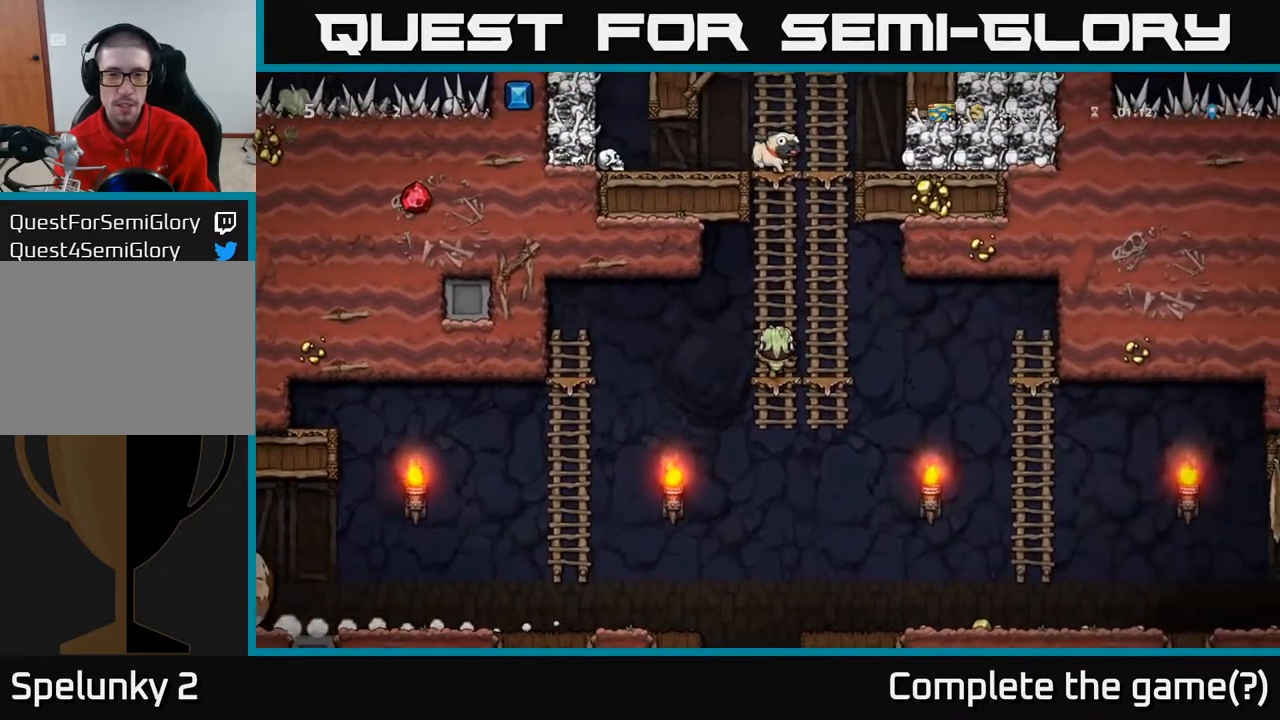
{"buttons": ["DPAD_UP"], "left_stick": "center", "right_stick": "center", "events": [[17, "DPAD_RIGHT", "up"]]}
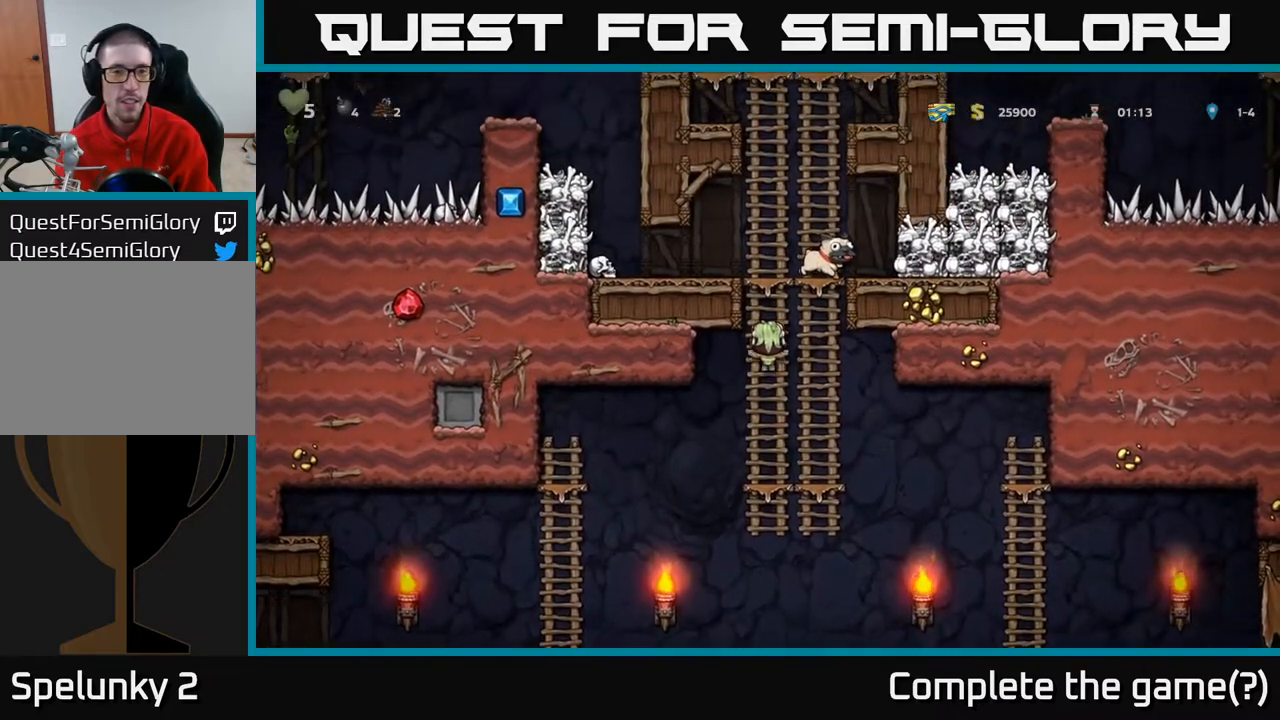
{"buttons": ["DPAD_LEFT"], "left_stick": "center", "right_stick": "center", "events": [[100, "A", "down"], [200, "DPAD_LEFT", "down"], [267, "DPAD_UP", "up"], [333, "A", "up"]]}
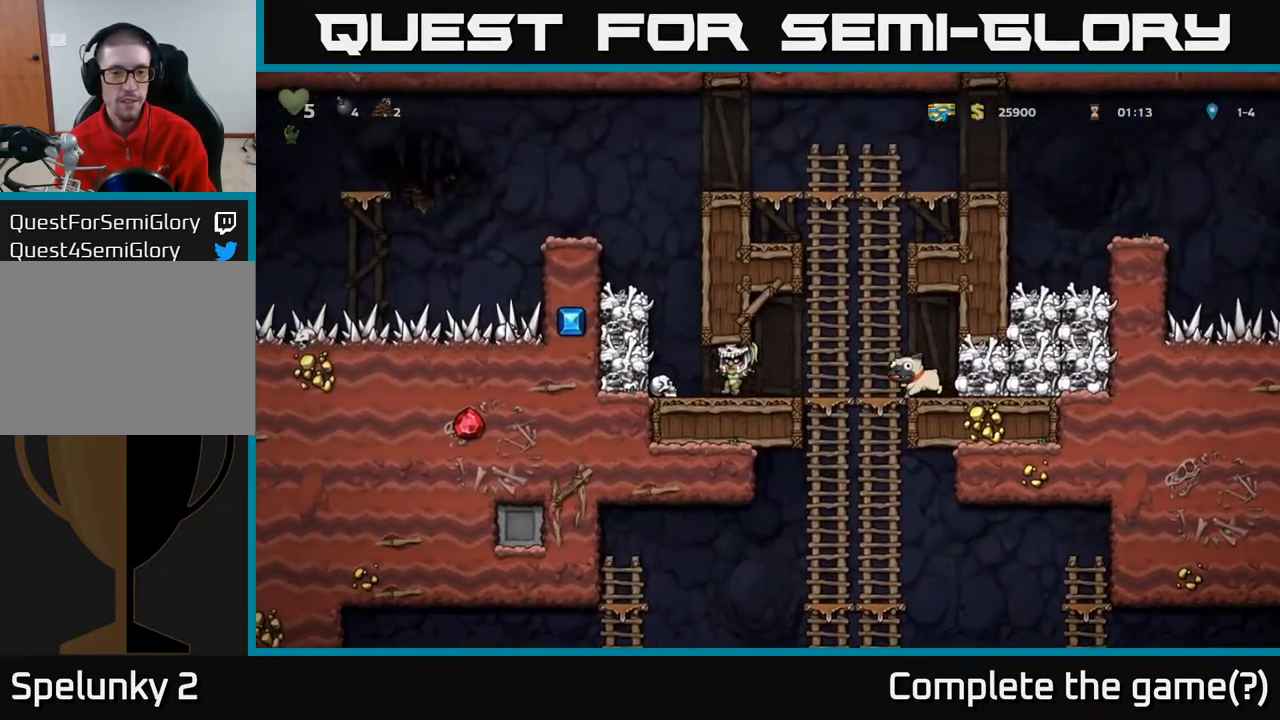
{"buttons": ["DPAD_RIGHT"], "left_stick": "center", "right_stick": "center", "events": [[117, "DPAD_DOWN", "down"], [133, "DPAD_LEFT", "up"], [183, "X", "down"], [250, "DPAD_DOWN", "up"], [250, "DPAD_RIGHT", "down"], [267, "X", "up"]]}
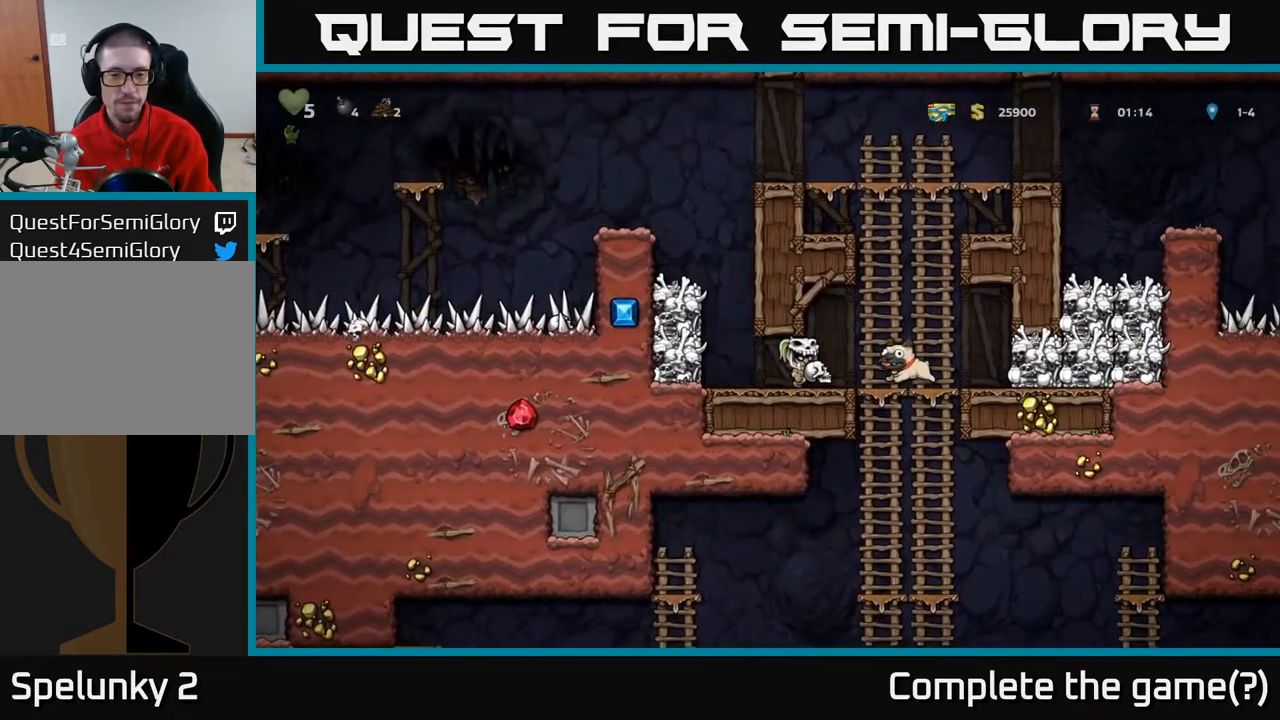
{"buttons": [], "left_stick": "center", "right_stick": "center", "events": [[167, "DPAD_DOWN", "down"], [200, "DPAD_RIGHT", "up"], [217, "A", "down"], [367, "A", "up"], [500, "DPAD_DOWN", "up"]]}
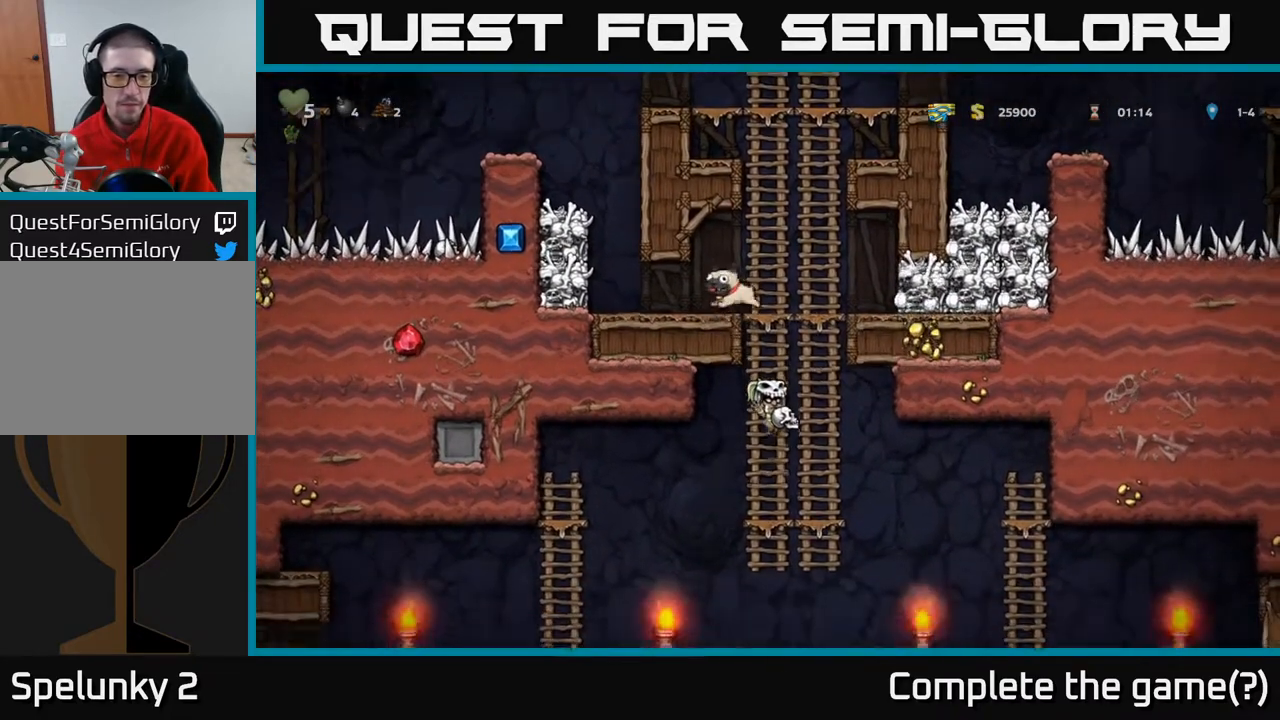
{"buttons": ["DPAD_LEFT"], "left_stick": "center", "right_stick": "center", "events": [[83, "DPAD_LEFT", "down"], [183, "A", "down"], [333, "A", "up"]]}
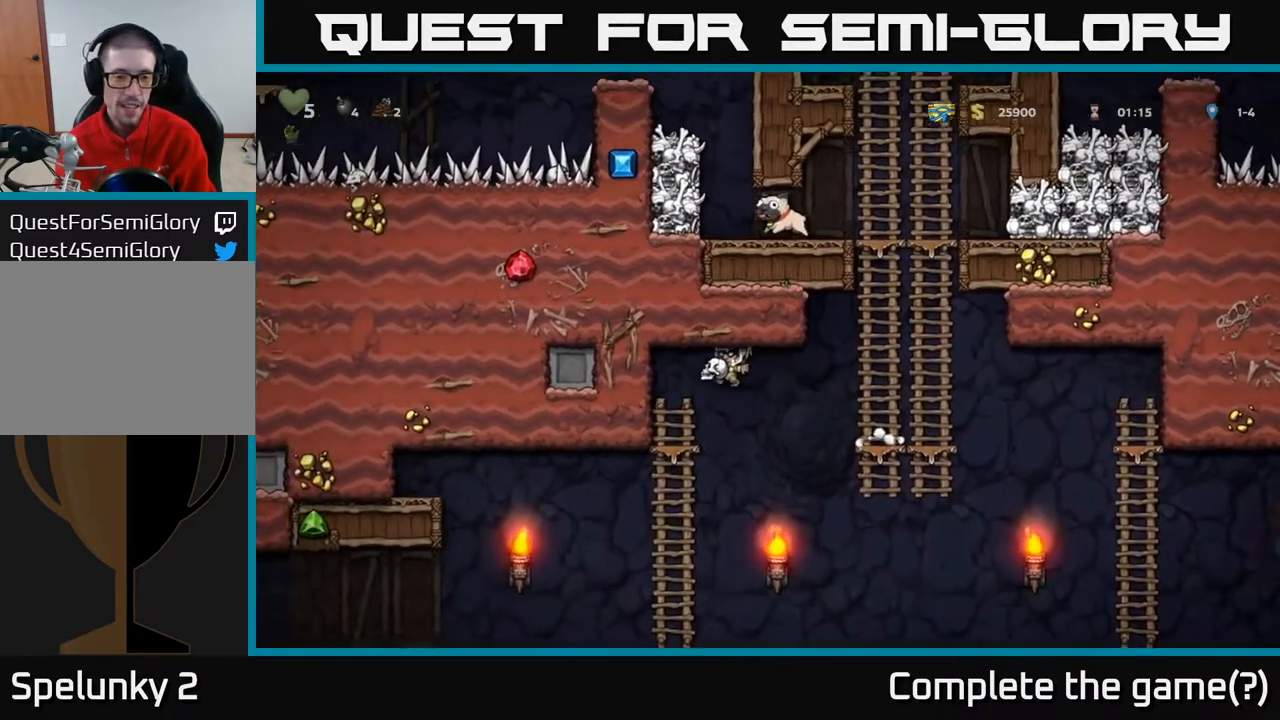
{"buttons": [], "left_stick": "center", "right_stick": "center", "events": [[67, "DPAD_LEFT", "up"], [233, "DPAD_LEFT", "down"], [433, "DPAD_LEFT", "up"]]}
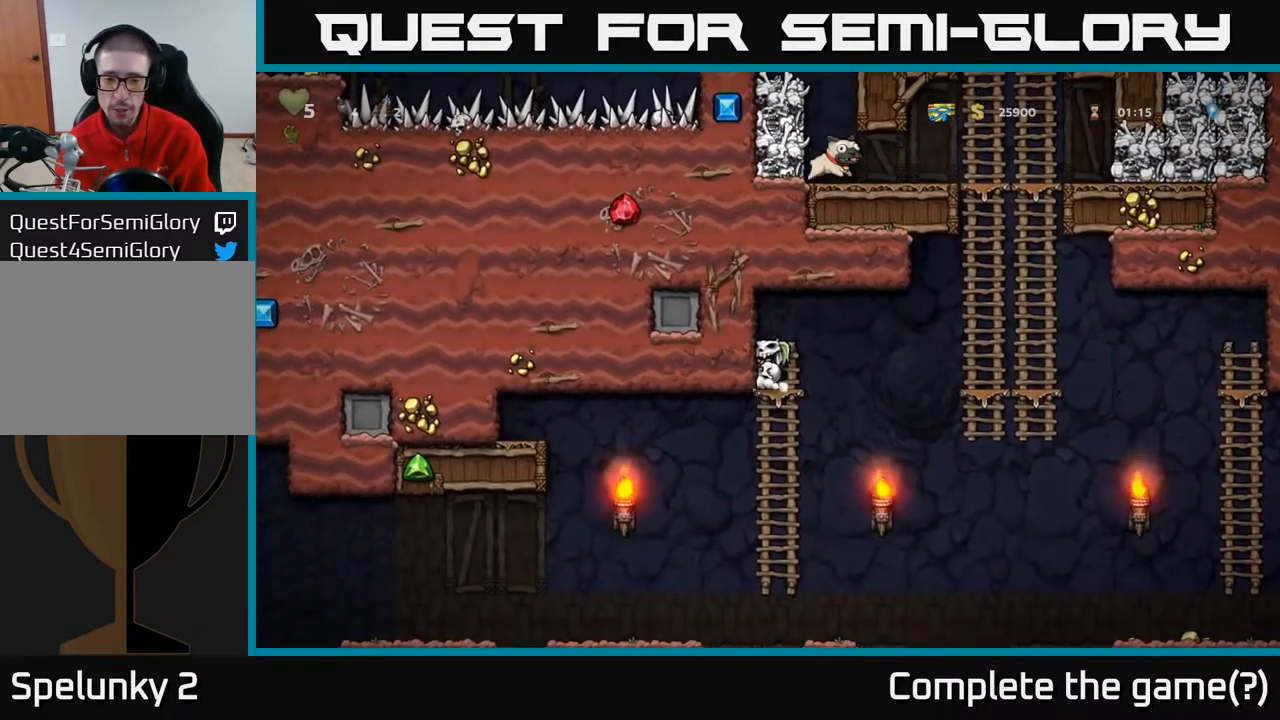
{"buttons": ["DPAD_LEFT"], "left_stick": "center", "right_stick": "center", "events": [[50, "DPAD_DOWN", "down"], [133, "A", "down"], [300, "A", "up"], [350, "DPAD_DOWN", "up"], [383, "DPAD_LEFT", "down"]]}
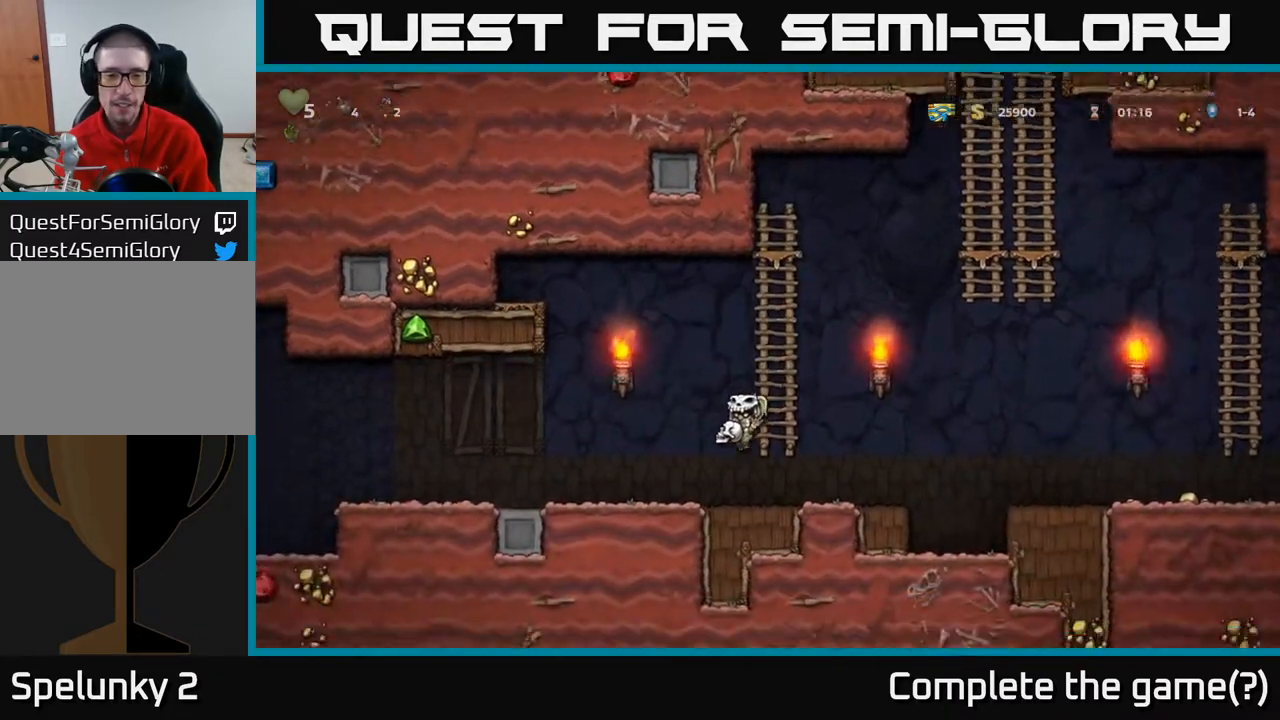
{"buttons": [], "left_stick": "center", "right_stick": "center", "events": [[450, "DPAD_LEFT", "up"]]}
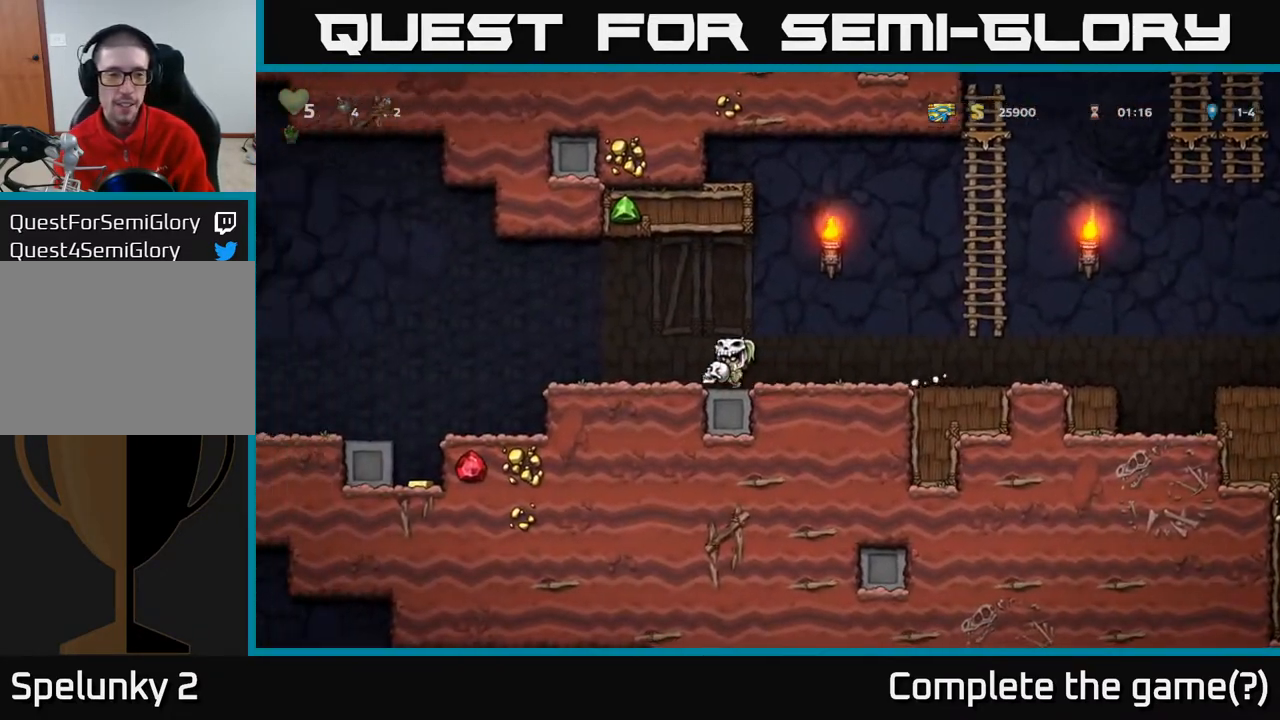
{"buttons": [], "left_stick": "center", "right_stick": "center", "events": [[183, "DPAD_LEFT", "down"], [417, "DPAD_LEFT", "up"]]}
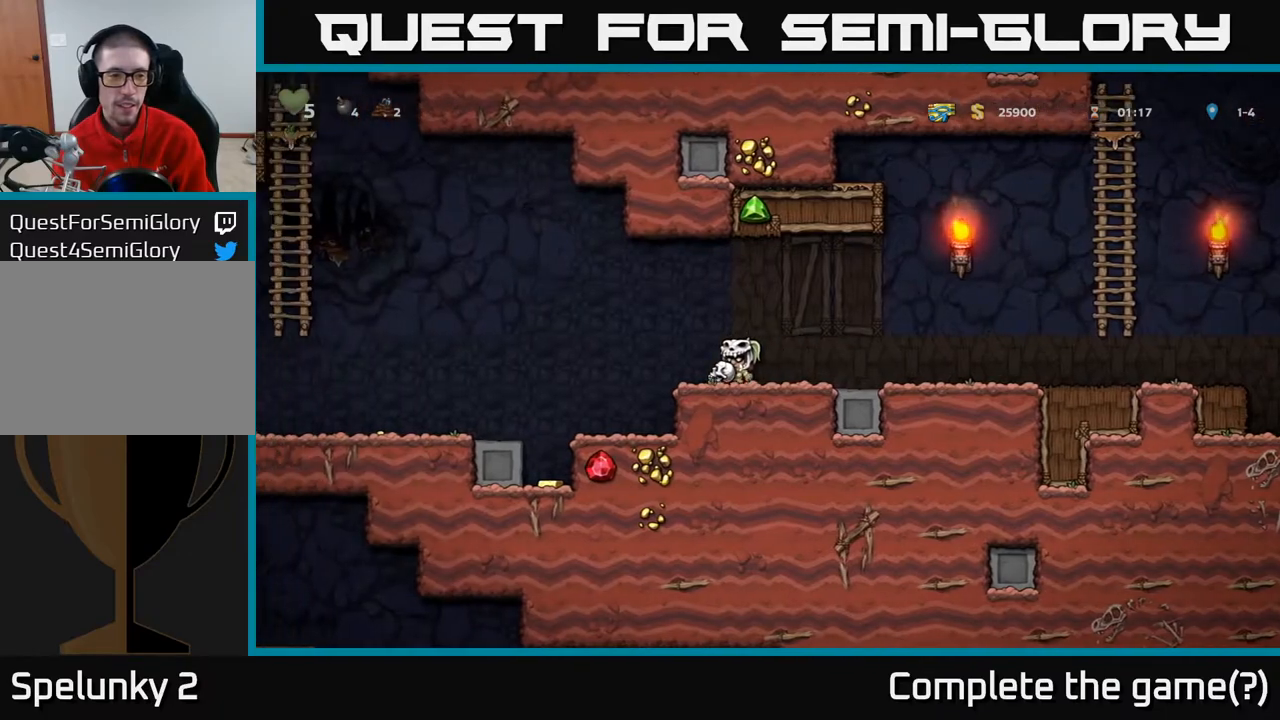
{"buttons": ["DPAD_LEFT"], "left_stick": "center", "right_stick": "center", "events": [[300, "DPAD_LEFT", "down"]]}
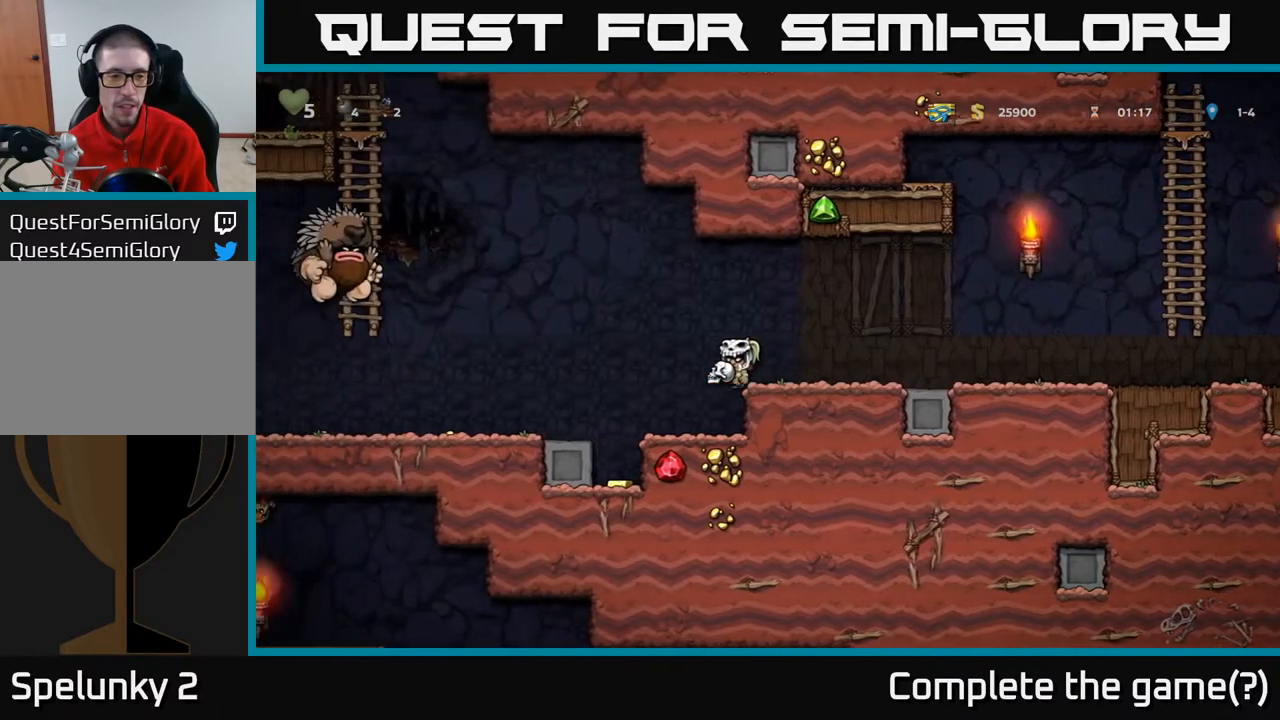
{"buttons": ["A", "DPAD_RIGHT"], "left_stick": "center", "right_stick": "center", "events": [[67, "DPAD_LEFT", "up"], [183, "DPAD_RIGHT", "down"], [333, "A", "down"]]}
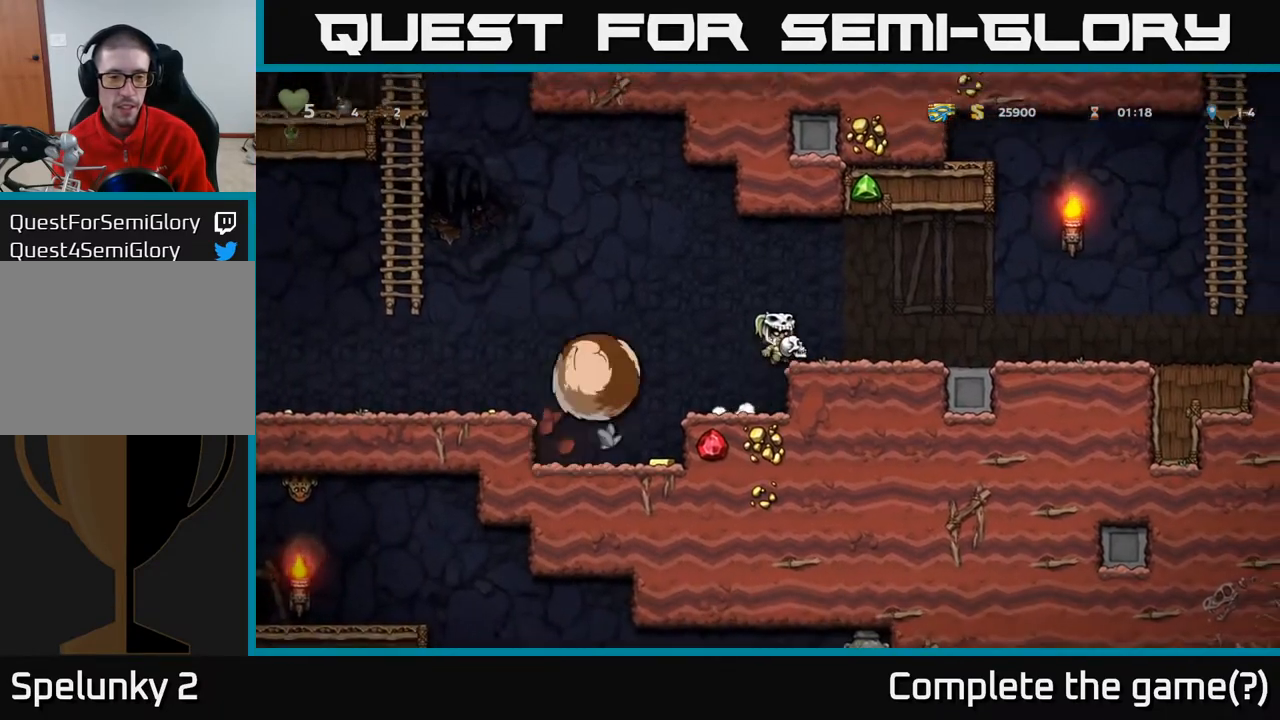
{"buttons": ["DPAD_RIGHT"], "left_stick": "center", "right_stick": "center", "events": [[33, "A", "up"]]}
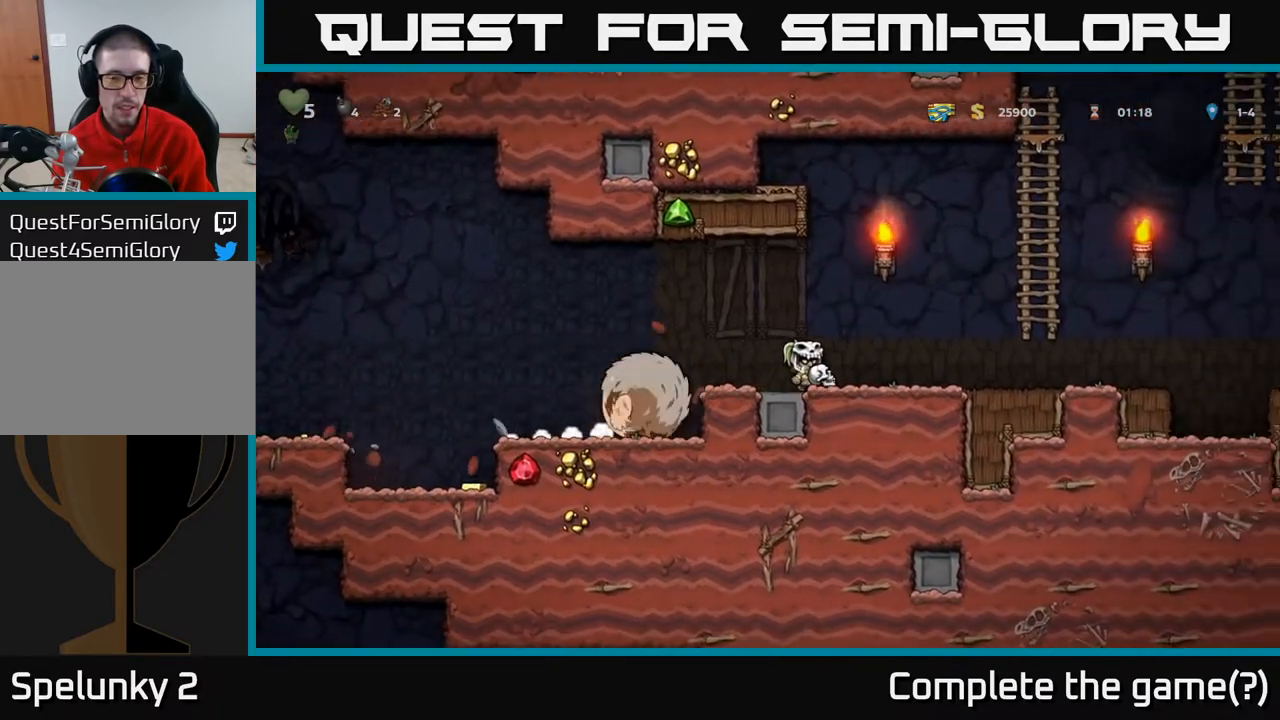
{"buttons": ["DPAD_UP"], "left_stick": "center", "right_stick": "center", "events": [[183, "A", "down"], [467, "DPAD_RIGHT", "up"], [467, "DPAD_UP", "down"], [483, "A", "up"]]}